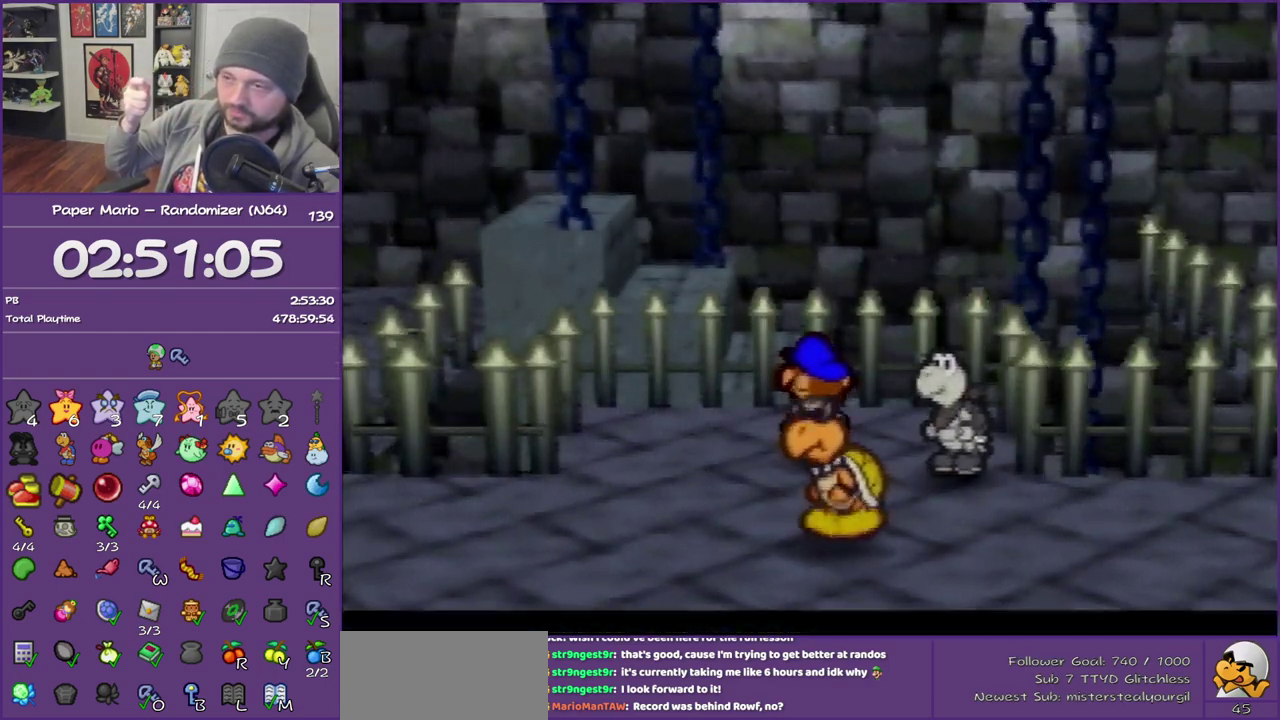
Gameplay with a controller (Nintendo layout); each line is a JSON object with the inputs held at the frame after it. "events" lists button and stick changes between this image and that frame as [ms after this image, input, new state], when the widget could be followed in between. This overlay highlights the sticks when they move; stick clicks (L3) are not distinguishable. Not read: L3 R3.
{"buttons": [], "left_stick": "left", "events": [[83, "left_stick", "left"]]}
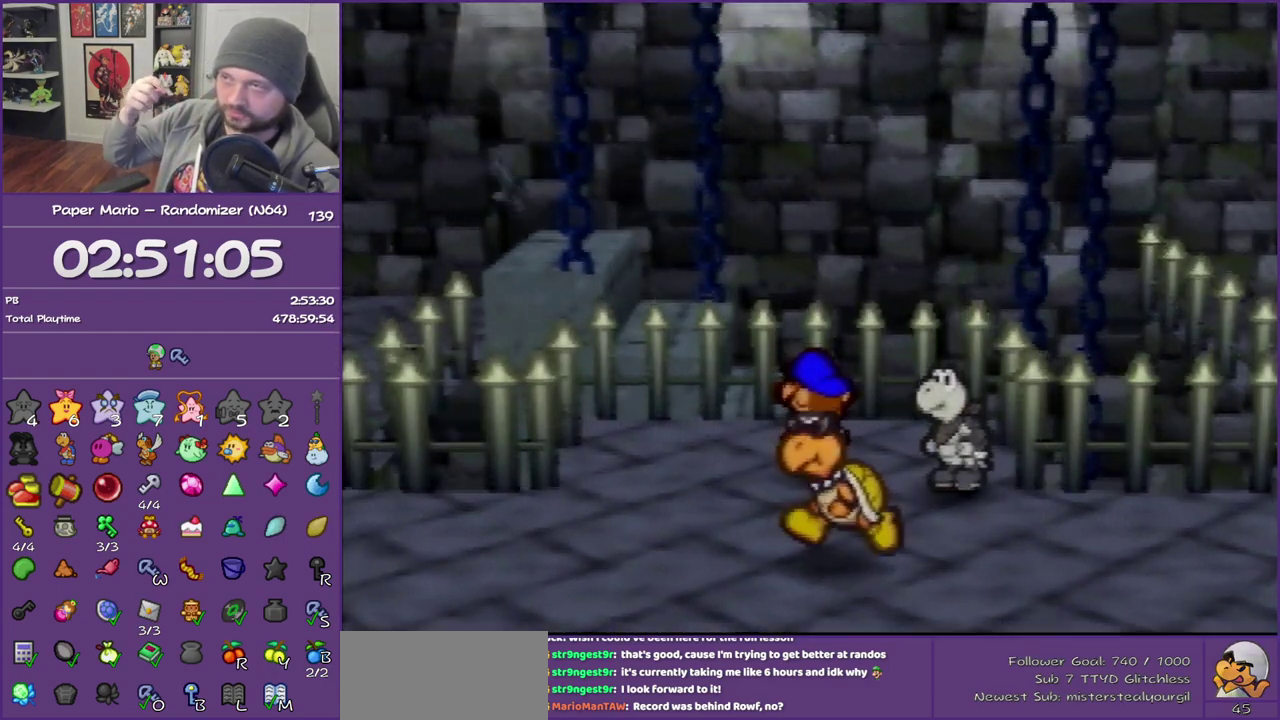
{"buttons": [], "left_stick": "left", "events": []}
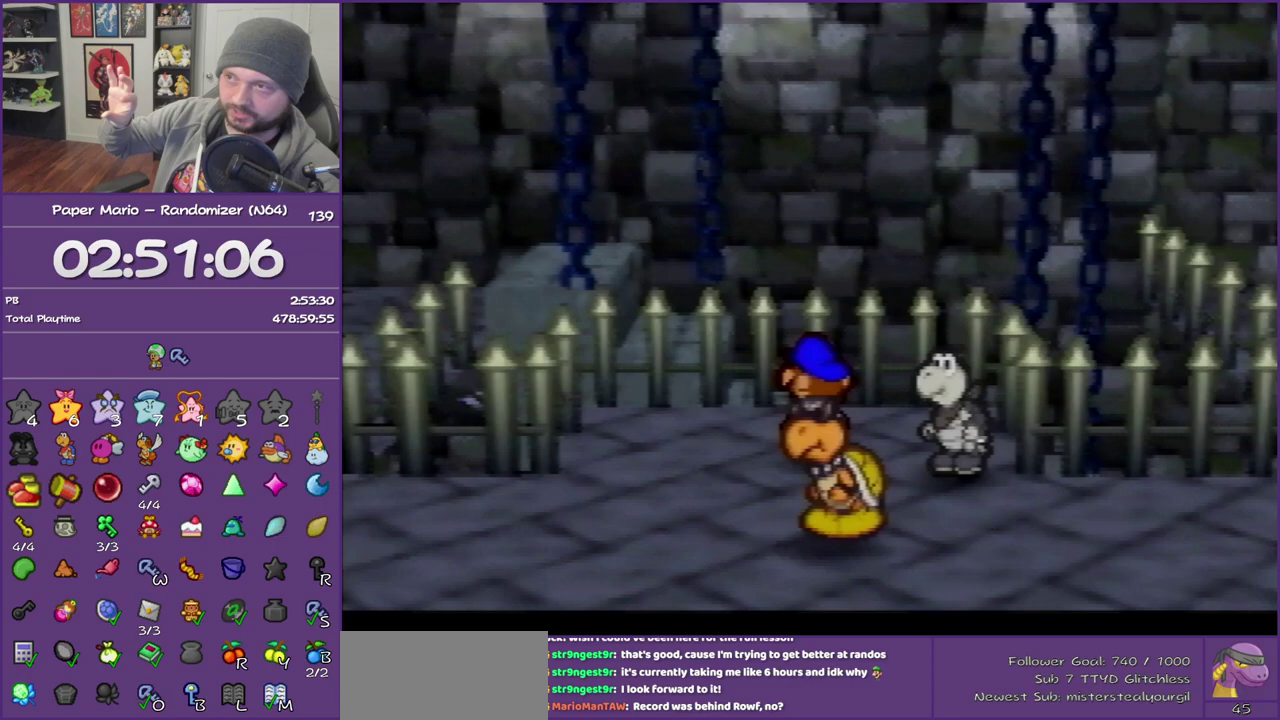
{"buttons": [], "left_stick": "left", "events": []}
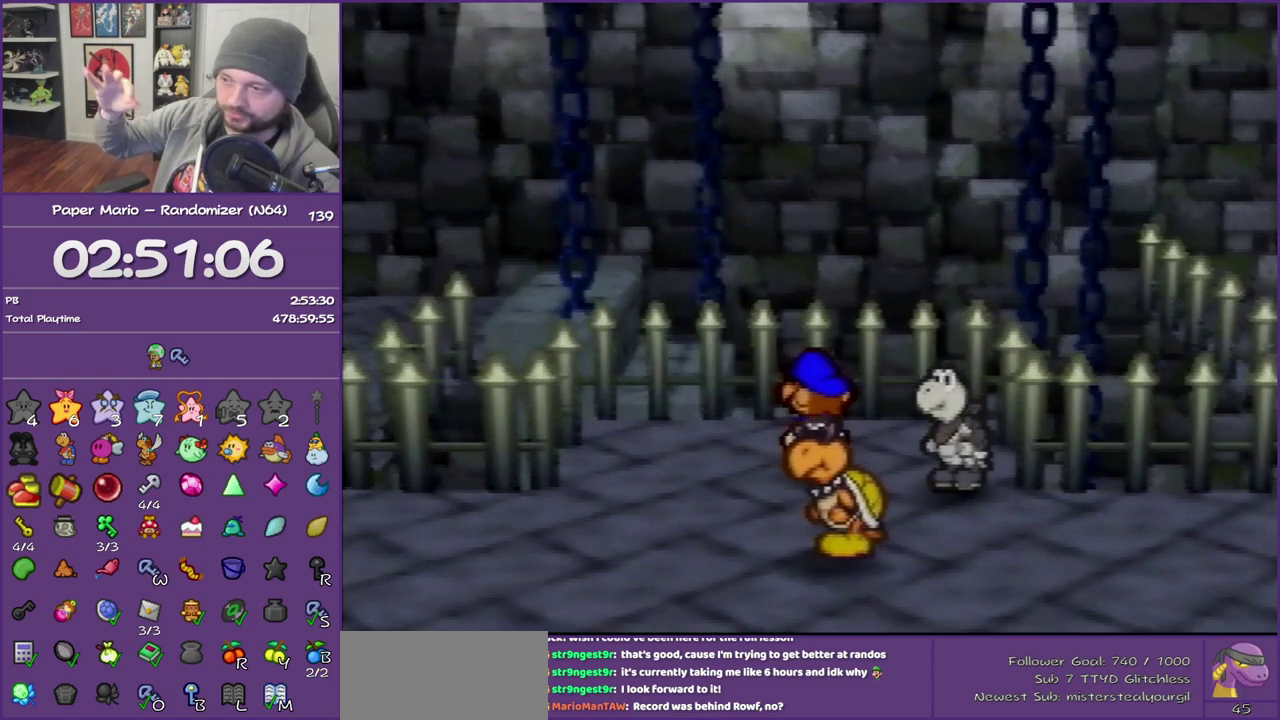
{"buttons": [], "left_stick": "left", "events": []}
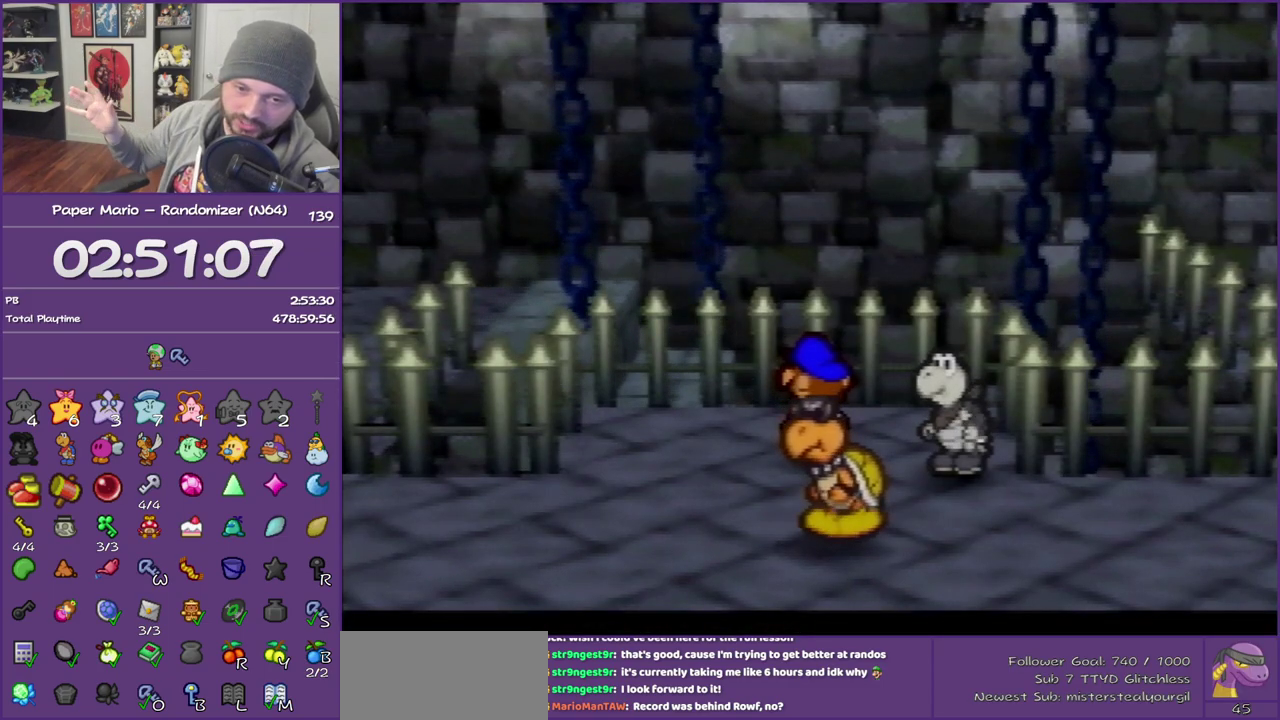
{"buttons": [], "left_stick": "left", "events": []}
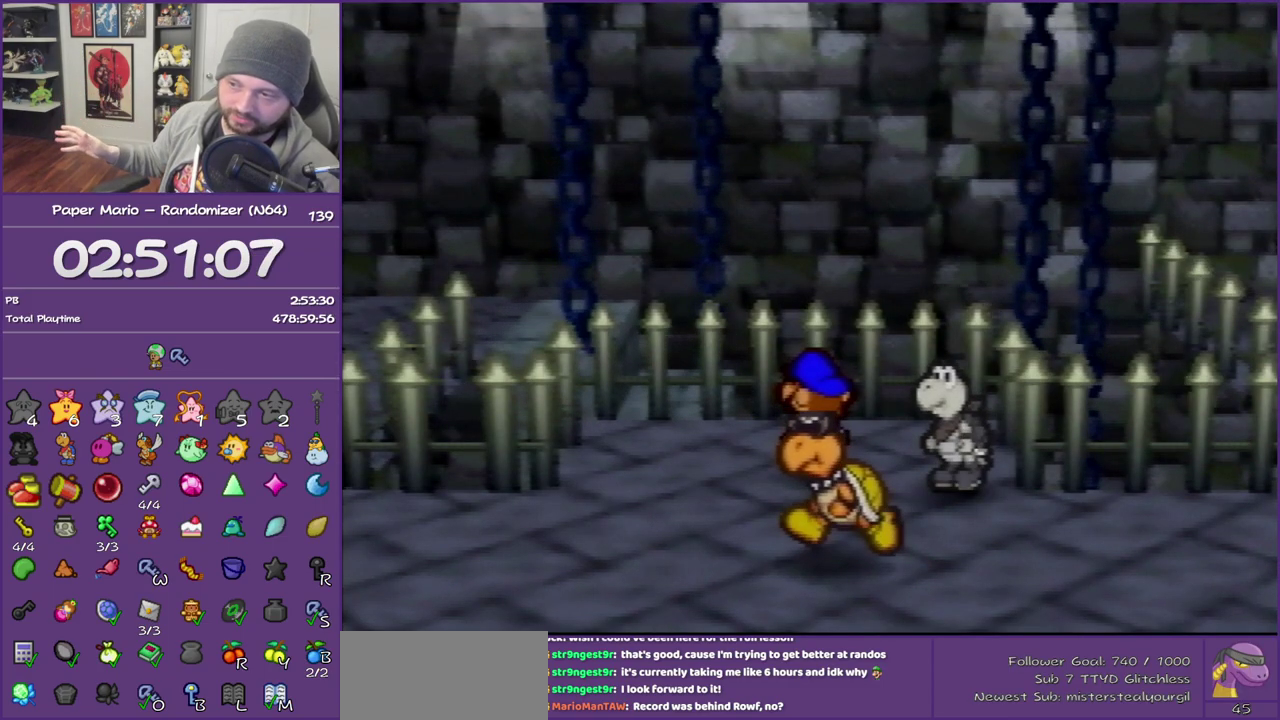
{"buttons": [], "left_stick": "left", "events": []}
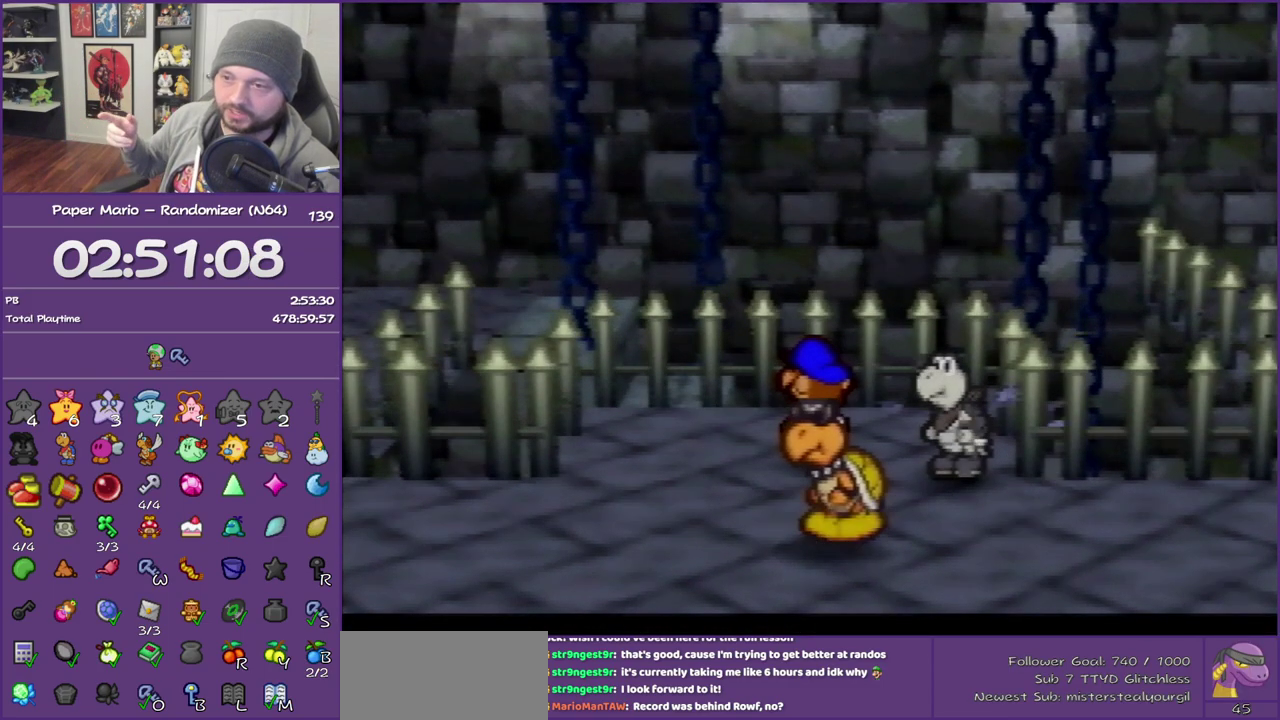
{"buttons": [], "left_stick": "left", "events": []}
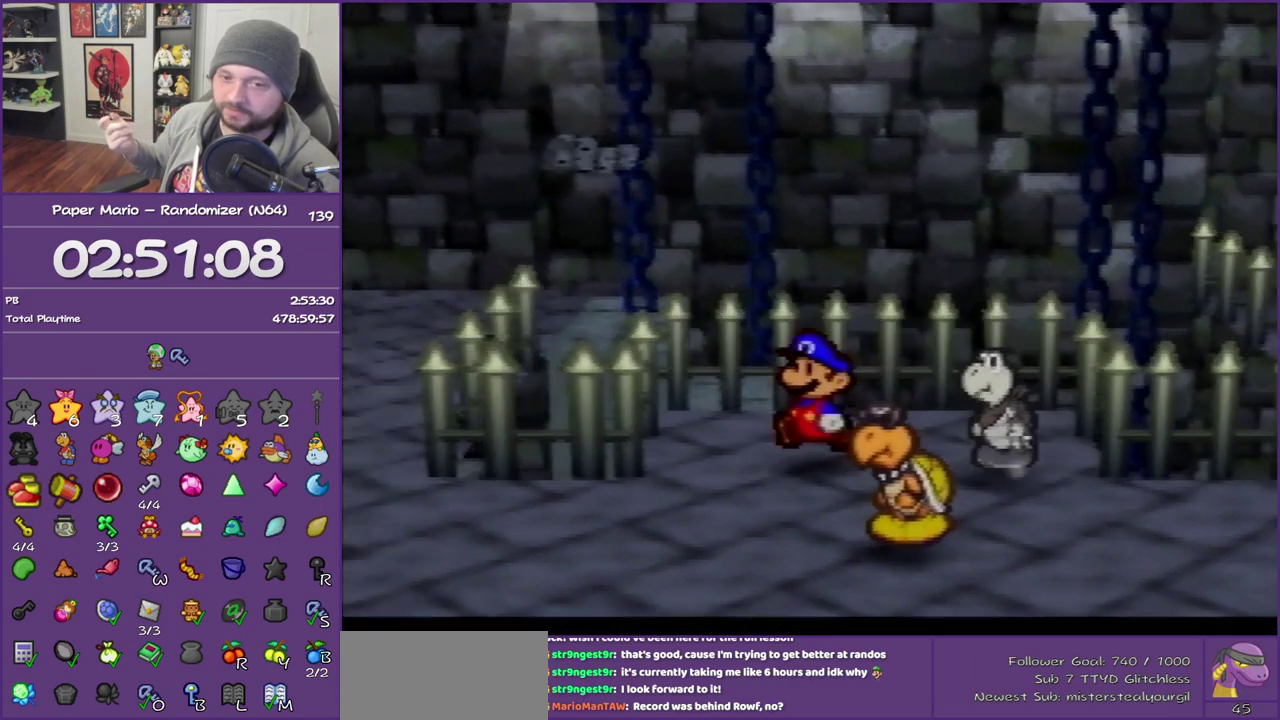
{"buttons": [], "left_stick": "left", "events": []}
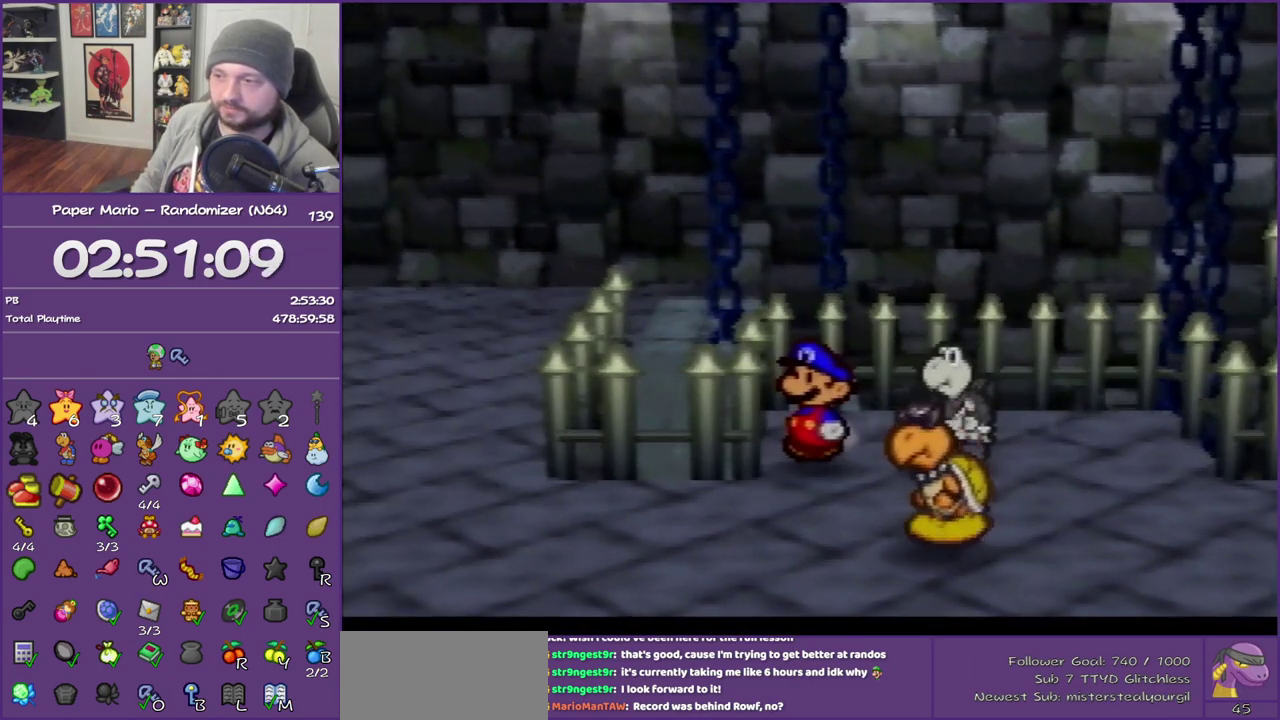
{"buttons": ["Z"], "left_stick": "up-left", "events": [[17, "left_stick", "down-left"], [233, "left_stick", "left"], [400, "Z", "down"], [400, "left_stick", "up-left"]]}
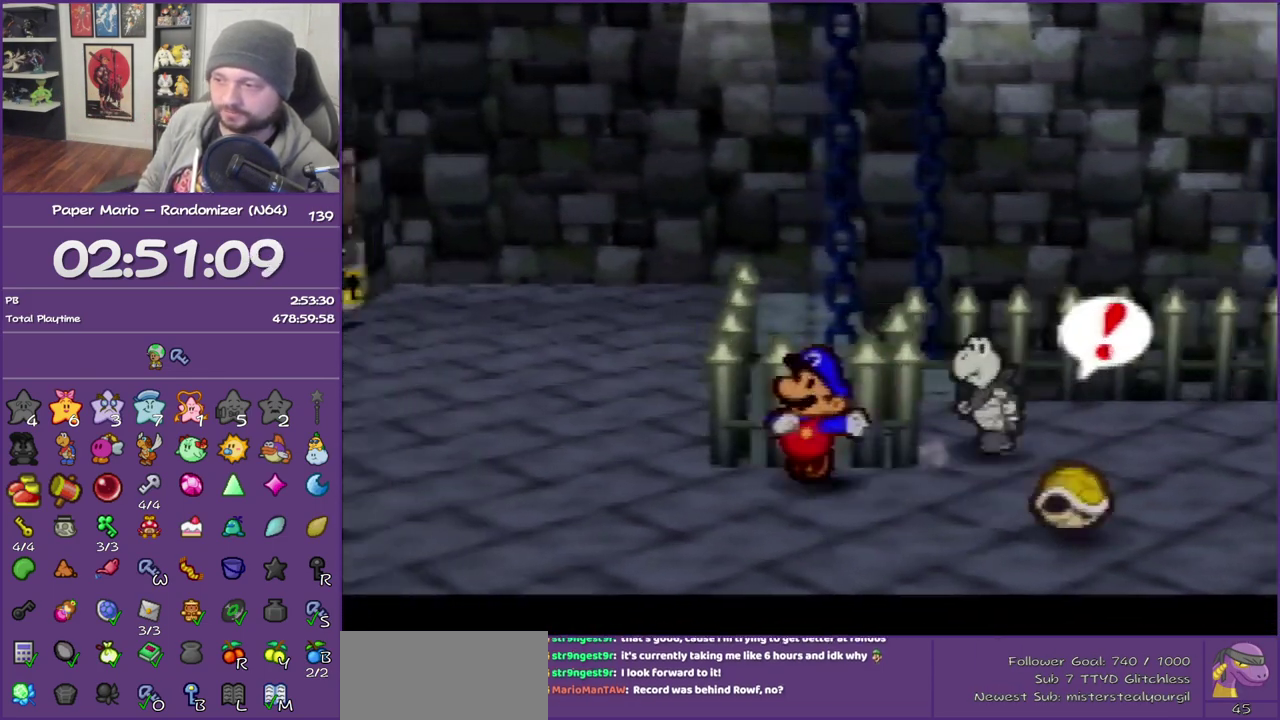
{"buttons": [], "left_stick": "up", "events": [[50, "A", "down"], [67, "Z", "up"], [133, "A", "up"], [133, "left_stick", "up"]]}
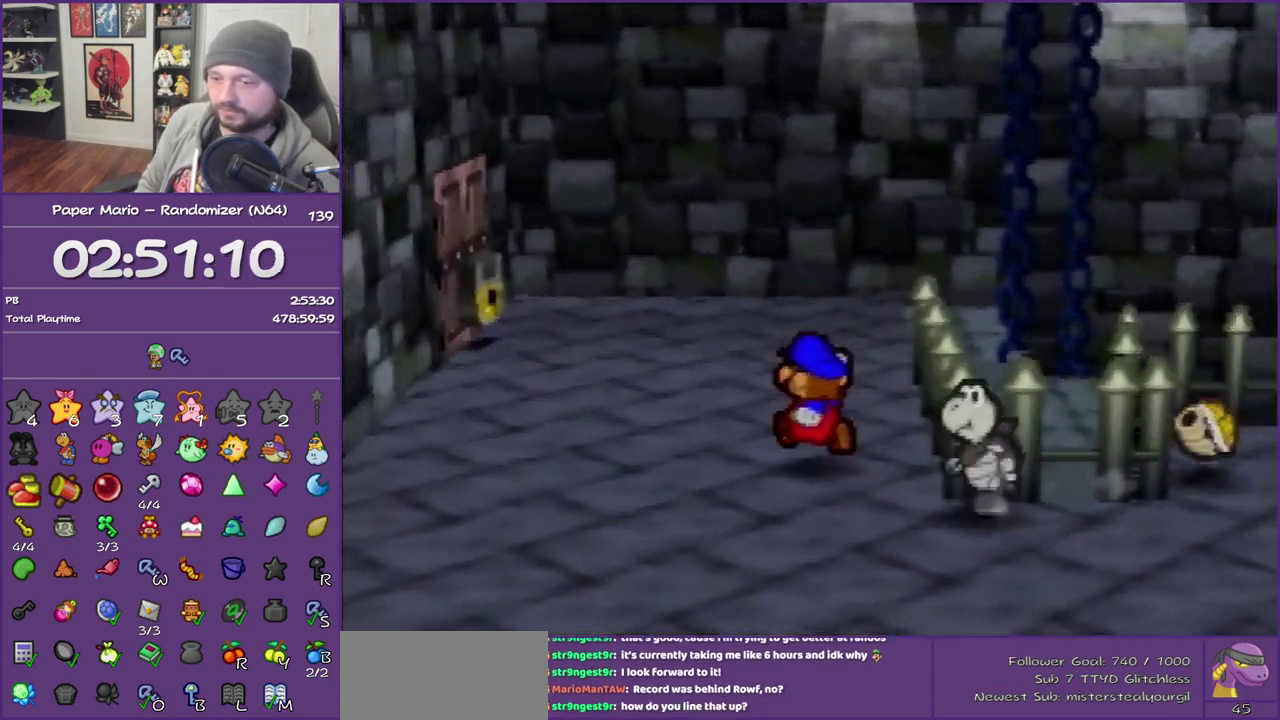
{"buttons": [], "left_stick": "up-right", "events": [[33, "Z", "down"], [250, "Z", "up"], [317, "left_stick", "up-right"], [367, "A", "down"], [483, "A", "up"]]}
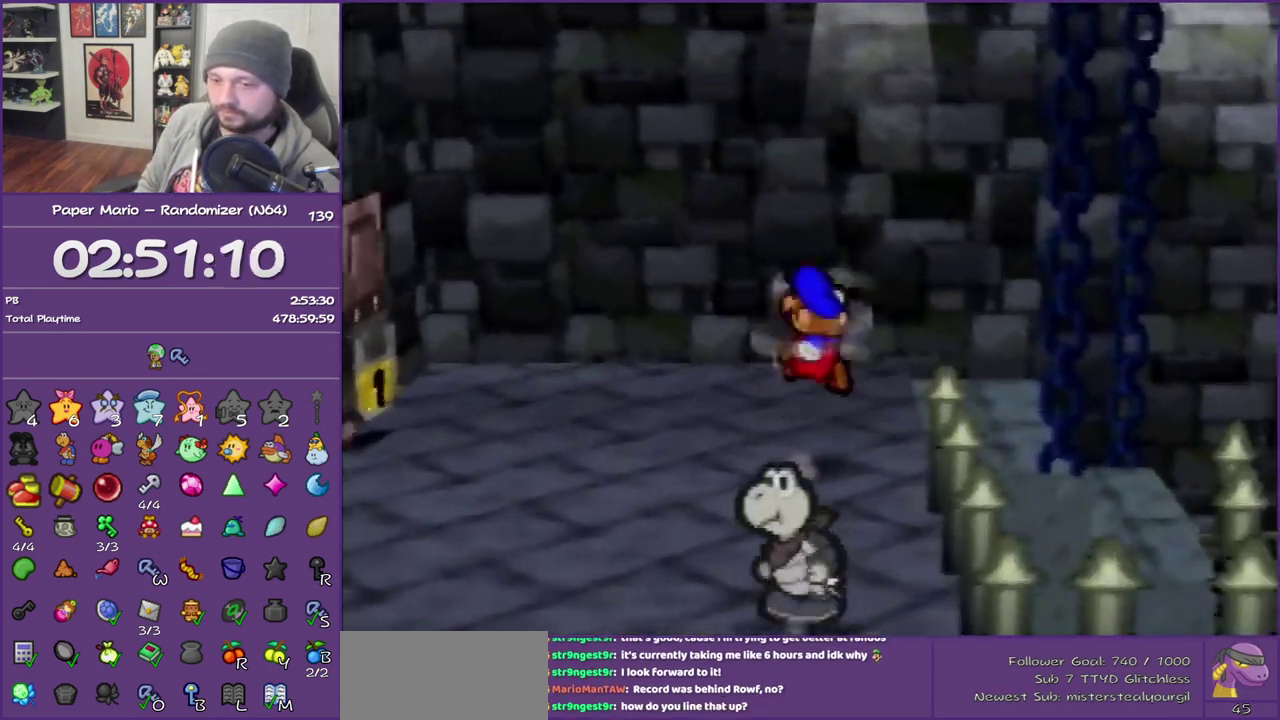
{"buttons": ["A", "Z"], "left_stick": "right", "events": [[200, "left_stick", "right"], [317, "Z", "down"], [483, "A", "down"]]}
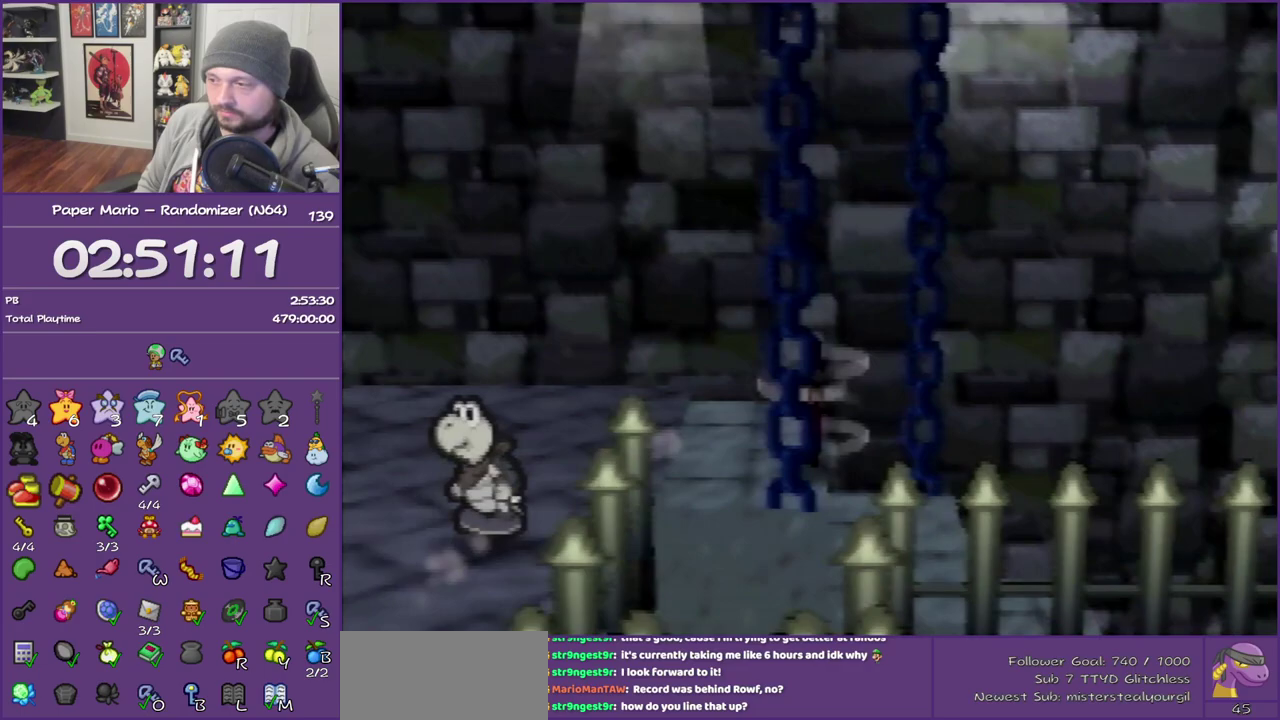
{"buttons": [], "left_stick": "right", "events": [[50, "Z", "up"], [150, "A", "up"]]}
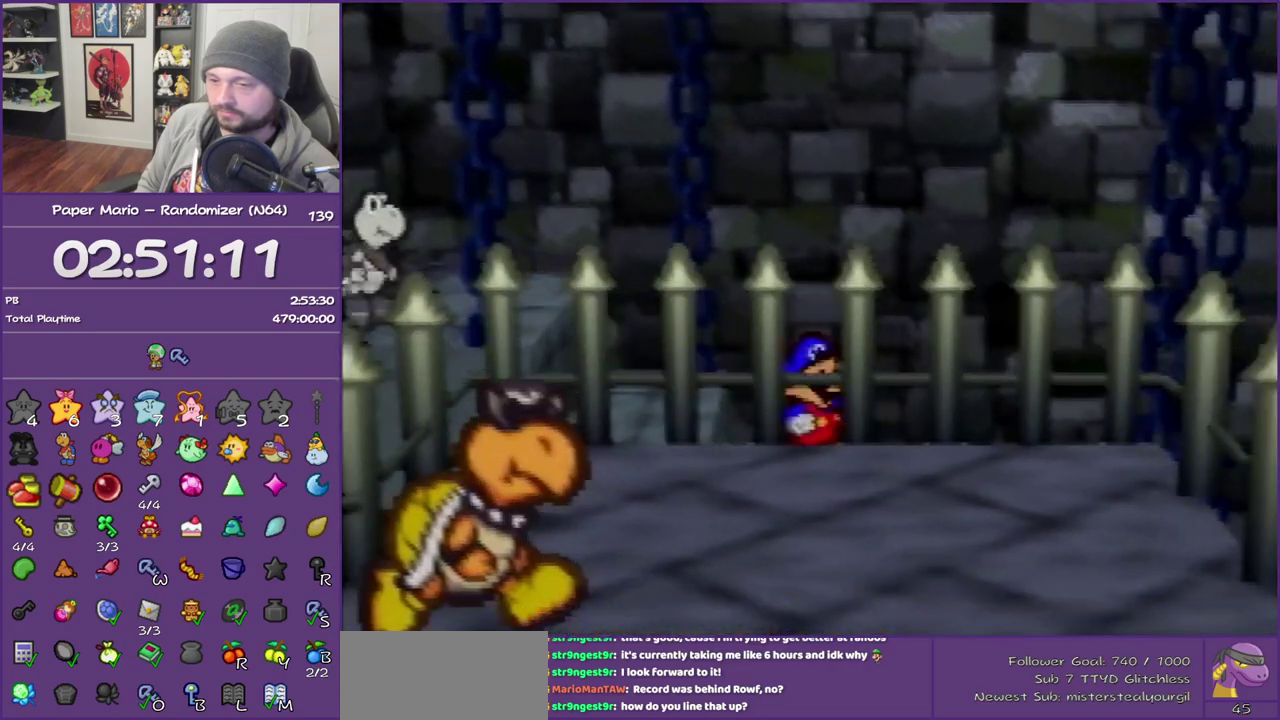
{"buttons": [], "left_stick": "right", "events": []}
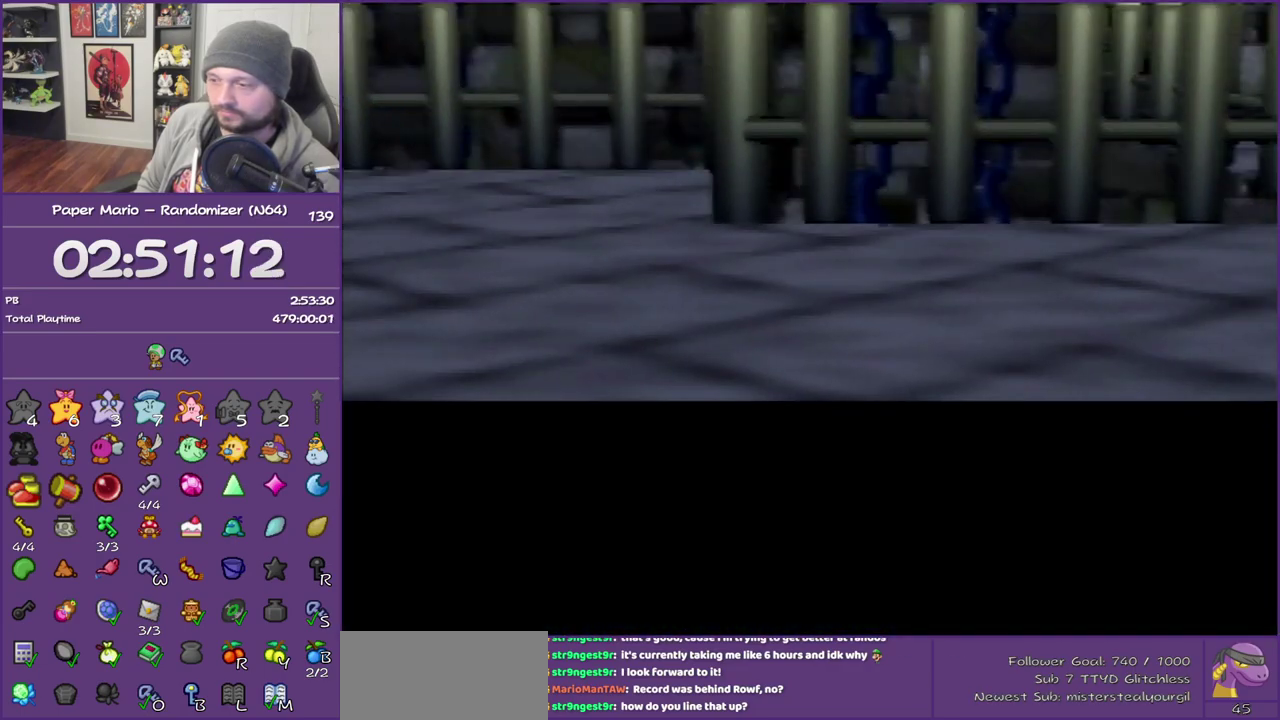
{"buttons": ["A"], "left_stick": "right", "events": [[433, "A", "down"]]}
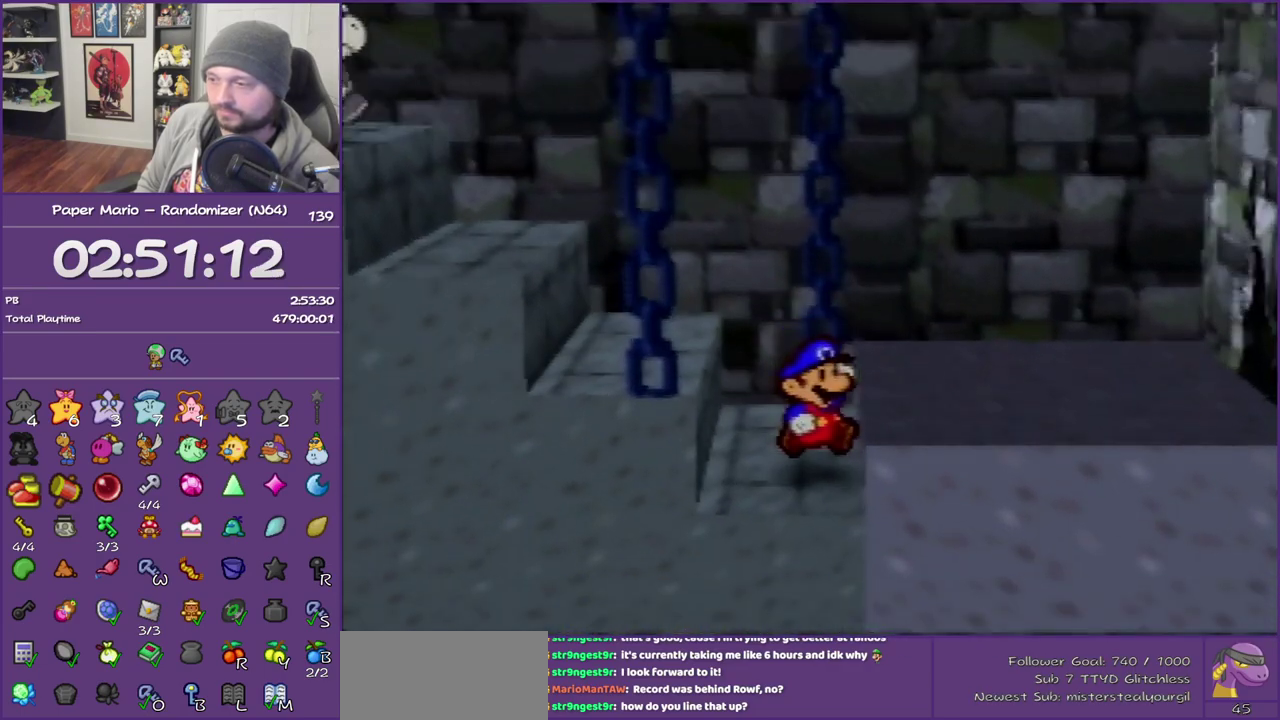
{"buttons": [], "left_stick": "right", "events": [[150, "A", "up"], [217, "A", "down"], [433, "A", "up"]]}
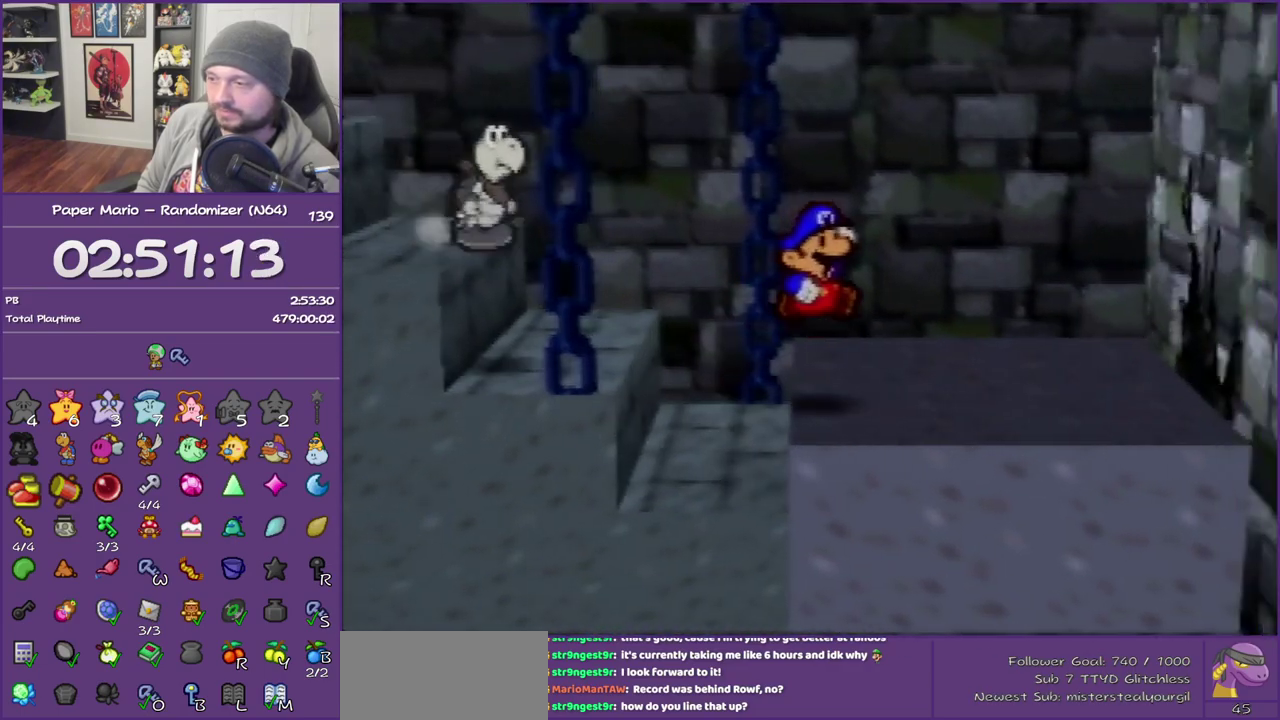
{"buttons": [], "left_stick": "center", "events": [[367, "C_RIGHT", "down"], [433, "left_stick", "center"], [500, "C_RIGHT", "up"]]}
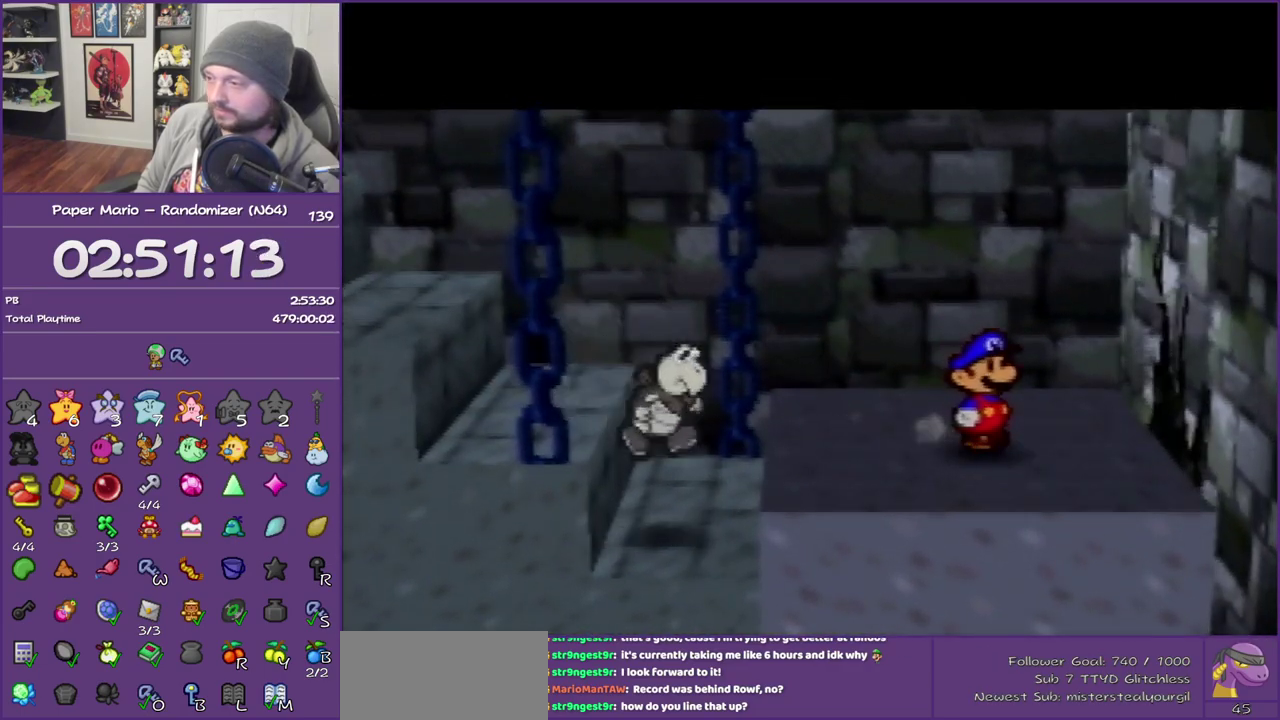
{"buttons": ["A"], "left_stick": "down", "events": [[367, "left_stick", "down"], [500, "A", "down"]]}
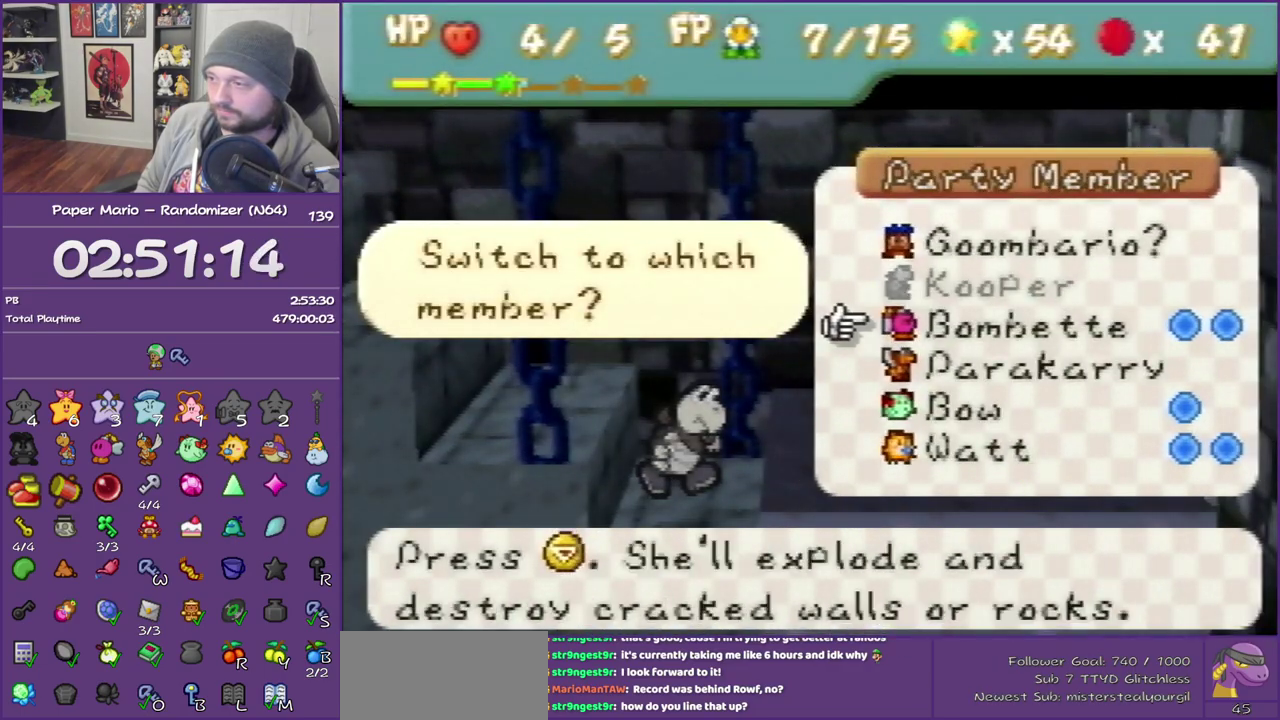
{"buttons": [], "left_stick": "right", "events": [[50, "left_stick", "center"], [117, "A", "up"], [400, "left_stick", "right"]]}
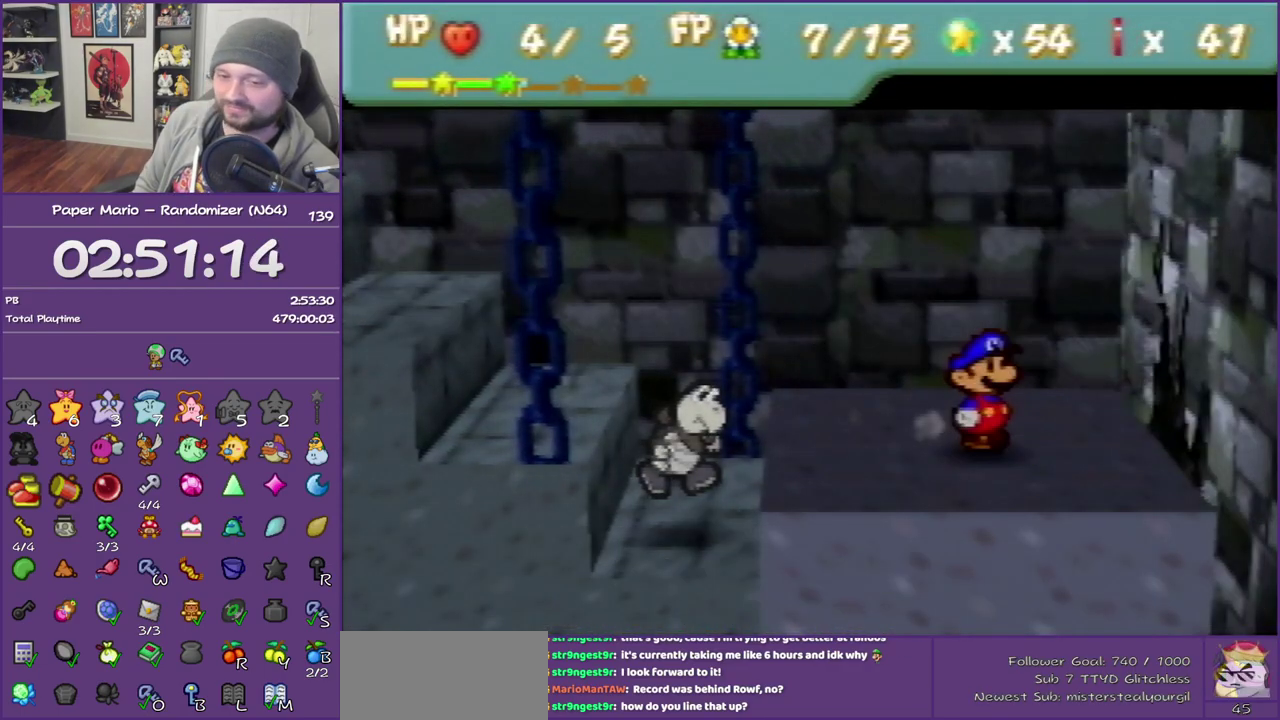
{"buttons": [], "left_stick": "right", "events": []}
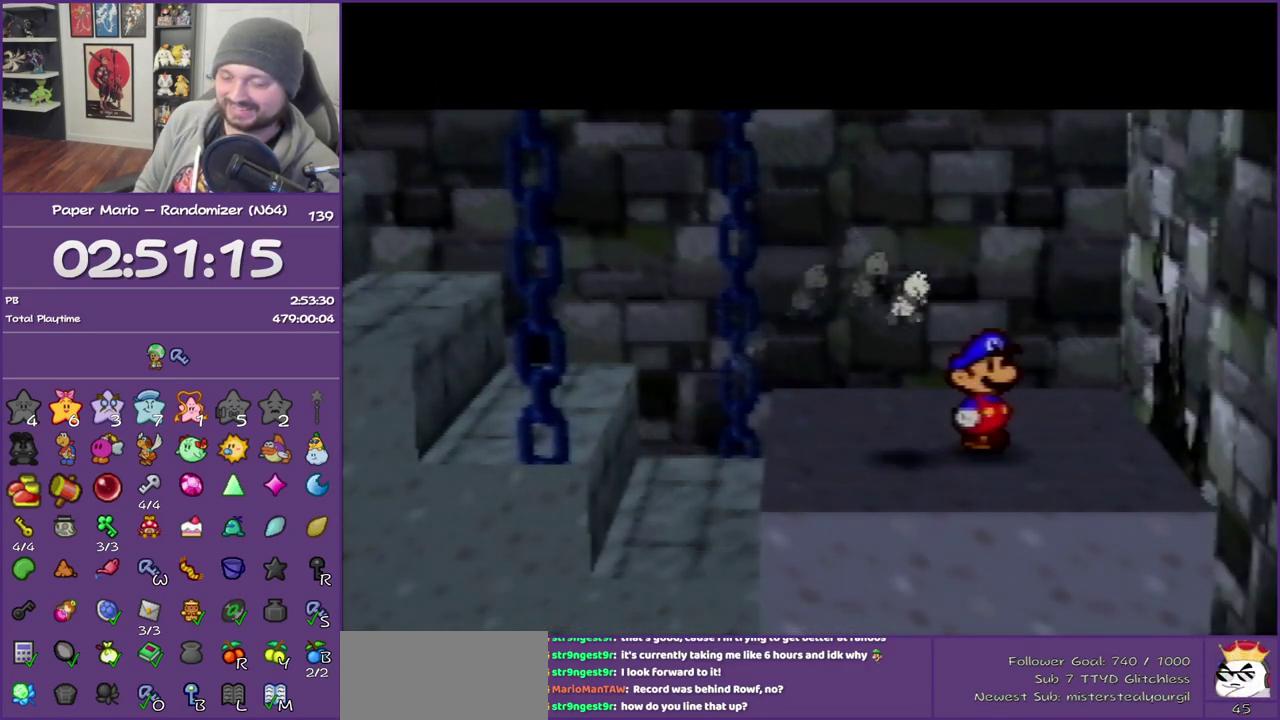
{"buttons": [], "left_stick": "right", "events": []}